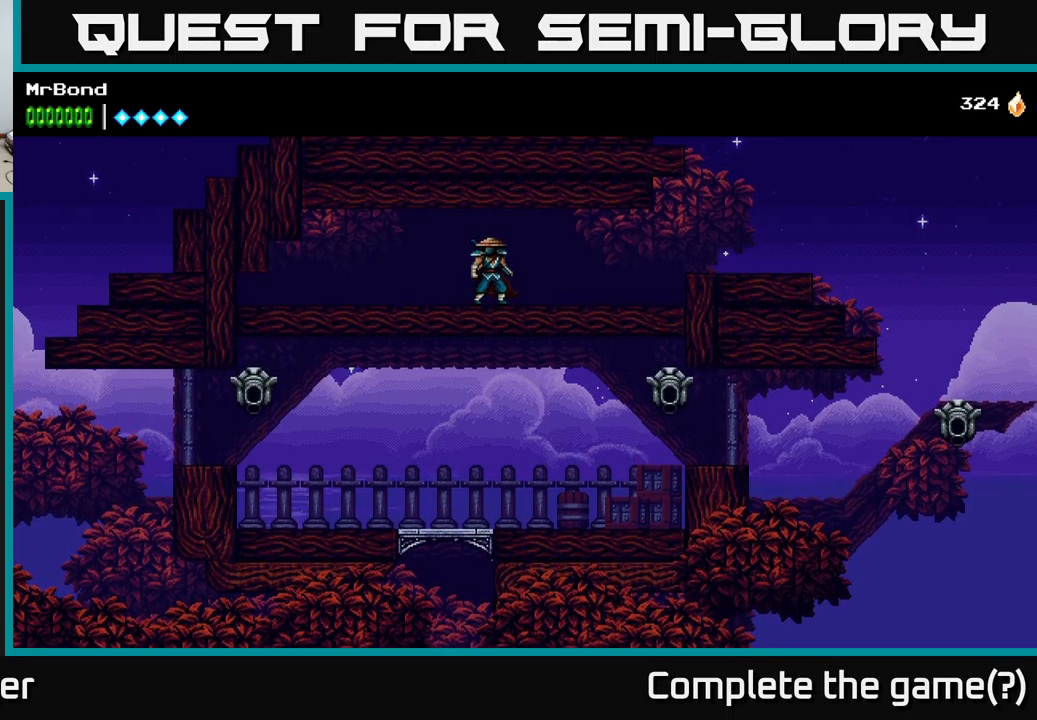
Gameplay with a controller (Xbox layout); each line is a JSON object with the inputs held at the frame after it. "events" lists button and stick changes between this image and that frame as [ms after this image, input, new state], when the widget could be followed in between.
{"buttons": [], "left_stick": "center", "right_stick": "center", "events": [[284, "L1", "down"], [417, "L1", "up"]]}
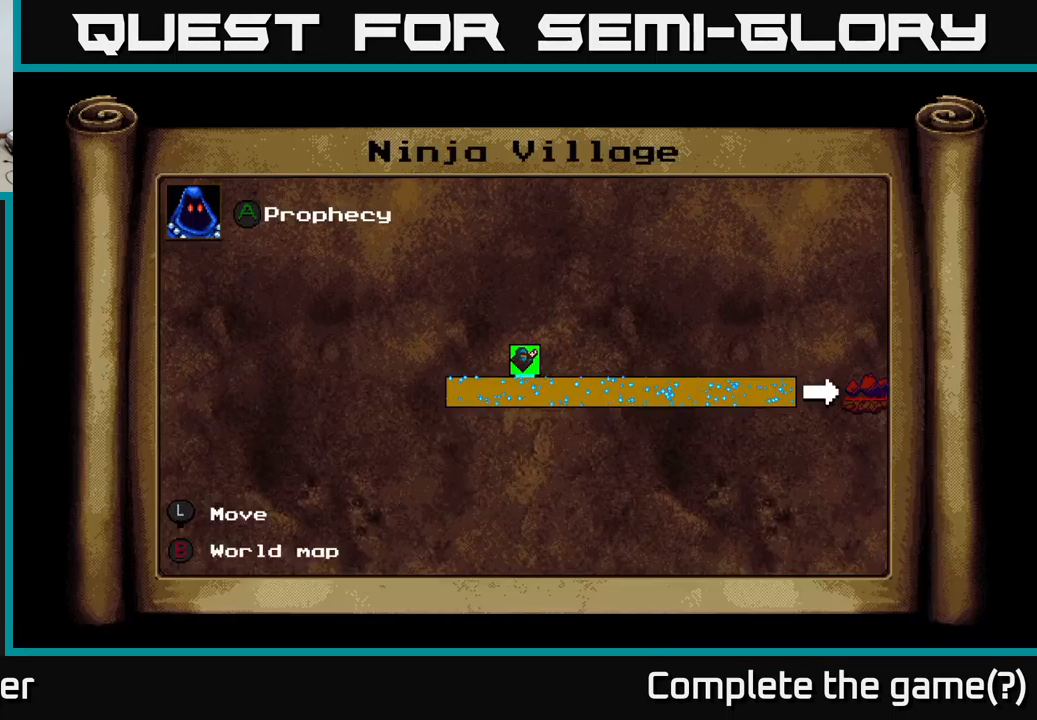
{"buttons": [], "left_stick": "center", "right_stick": "center", "events": []}
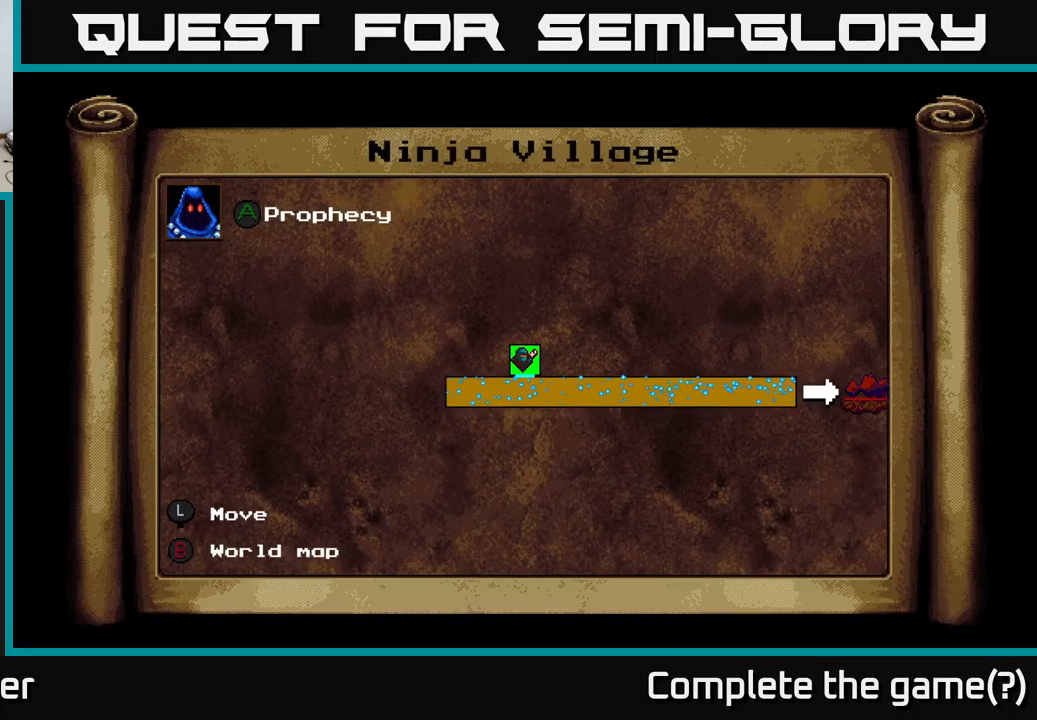
{"buttons": [], "left_stick": "center", "right_stick": "center", "events": []}
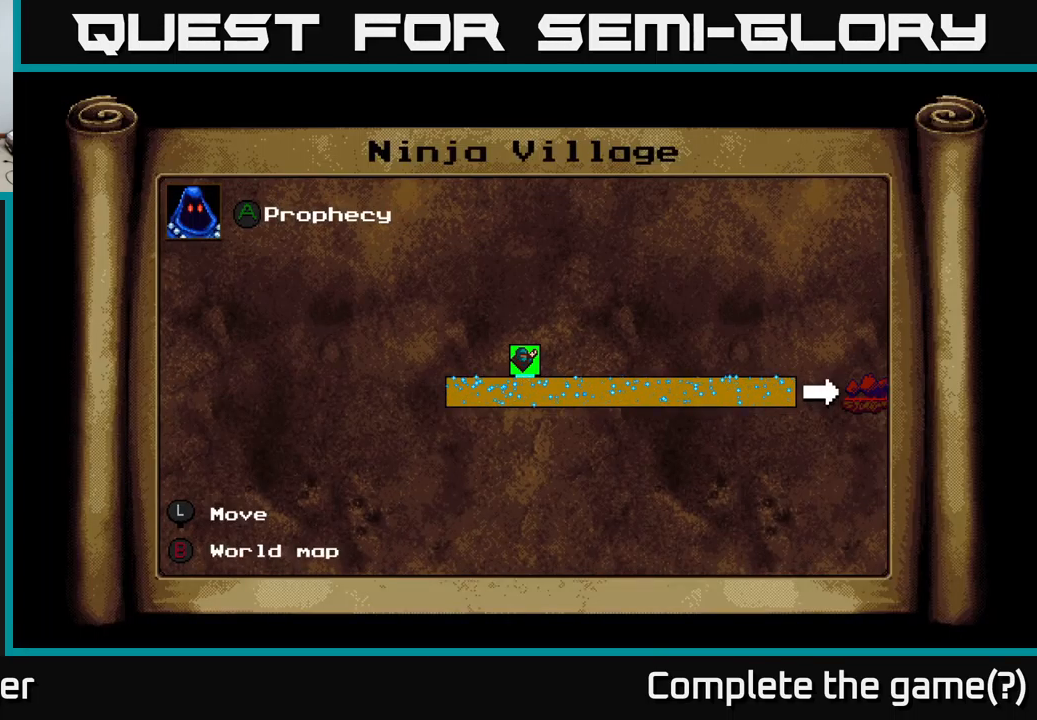
{"buttons": ["DPAD_RIGHT"], "left_stick": "center", "right_stick": "center", "events": [[200, "DPAD_RIGHT", "down"]]}
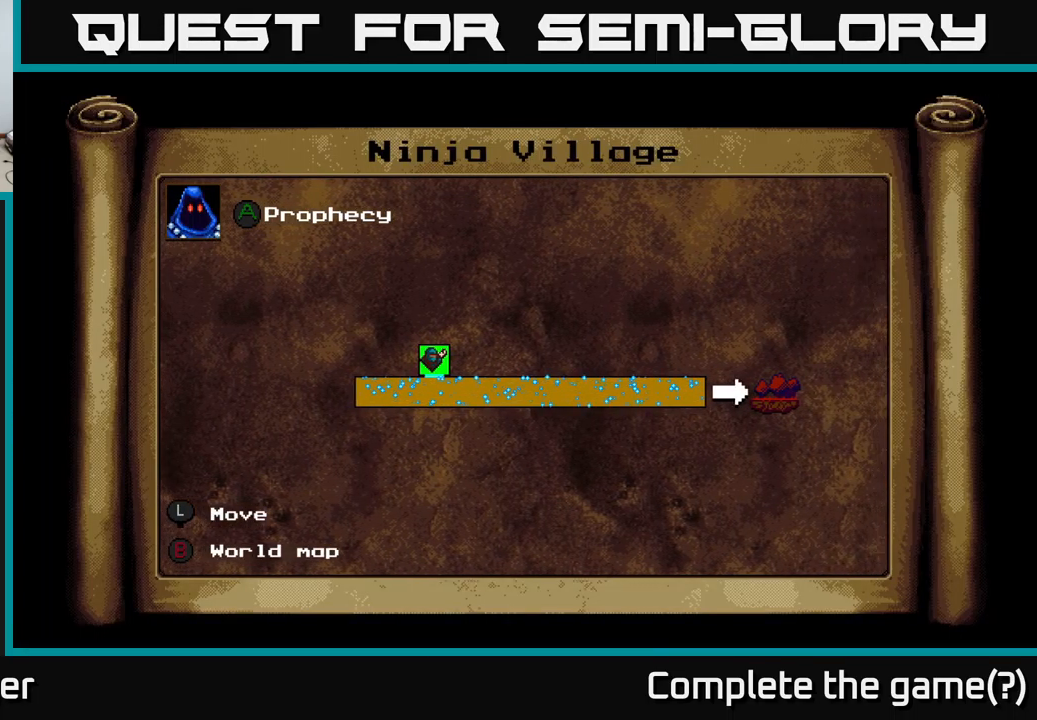
{"buttons": [], "left_stick": "center", "right_stick": "center", "events": [[334, "DPAD_RIGHT", "up"]]}
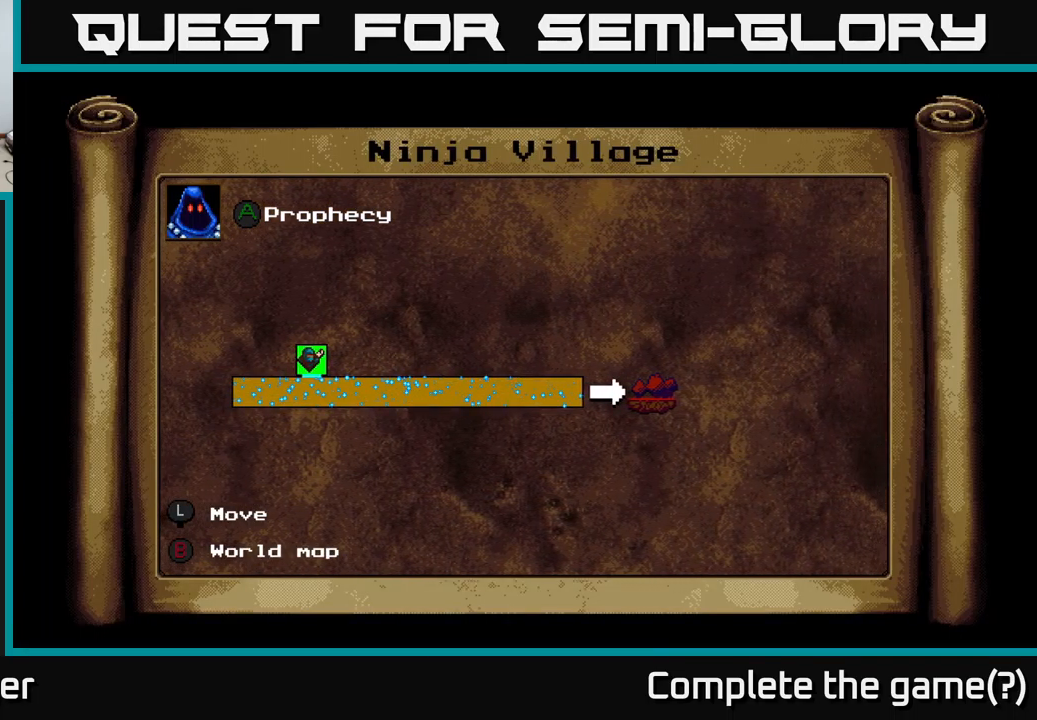
{"buttons": ["B"], "left_stick": "center", "right_stick": "center", "events": [[500, "B", "down"]]}
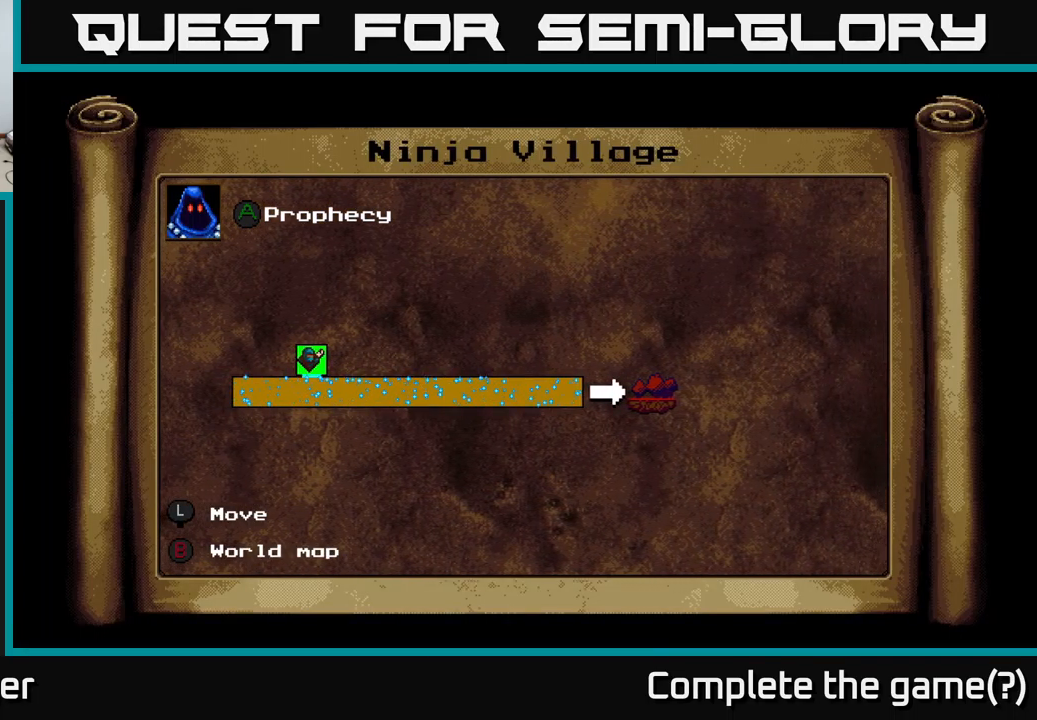
{"buttons": ["DPAD_RIGHT"], "left_stick": "center", "right_stick": "center", "events": [[84, "B", "up"], [284, "DPAD_RIGHT", "down"]]}
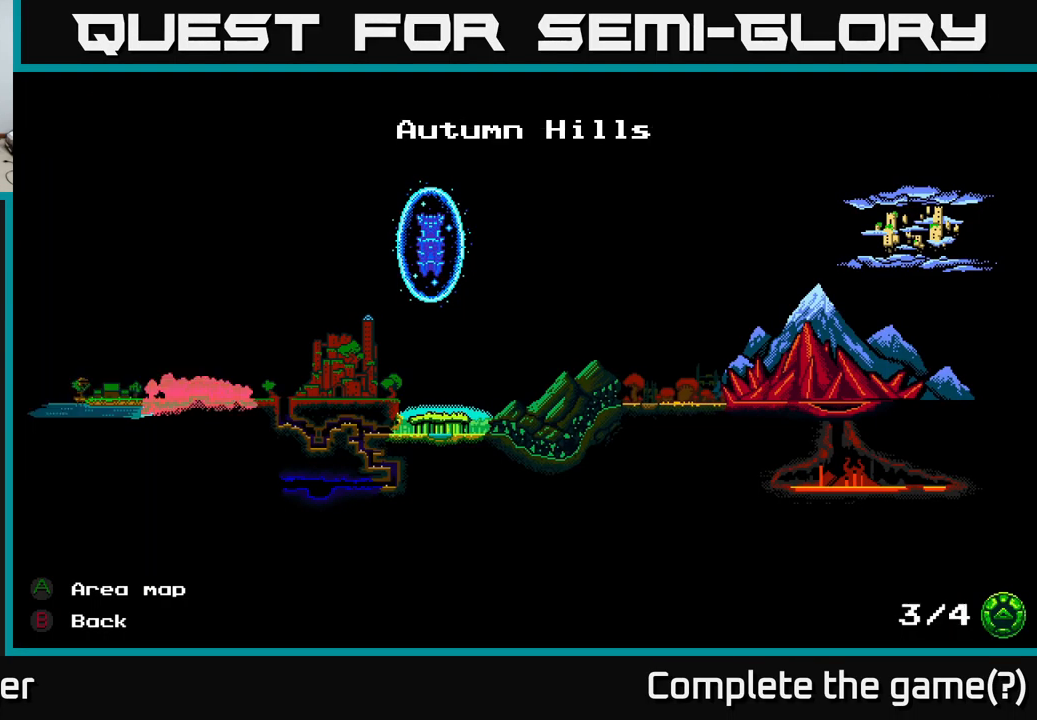
{"buttons": [], "left_stick": "center", "right_stick": "center", "events": [[50, "DPAD_RIGHT", "up"], [250, "DPAD_LEFT", "down"], [367, "DPAD_LEFT", "up"]]}
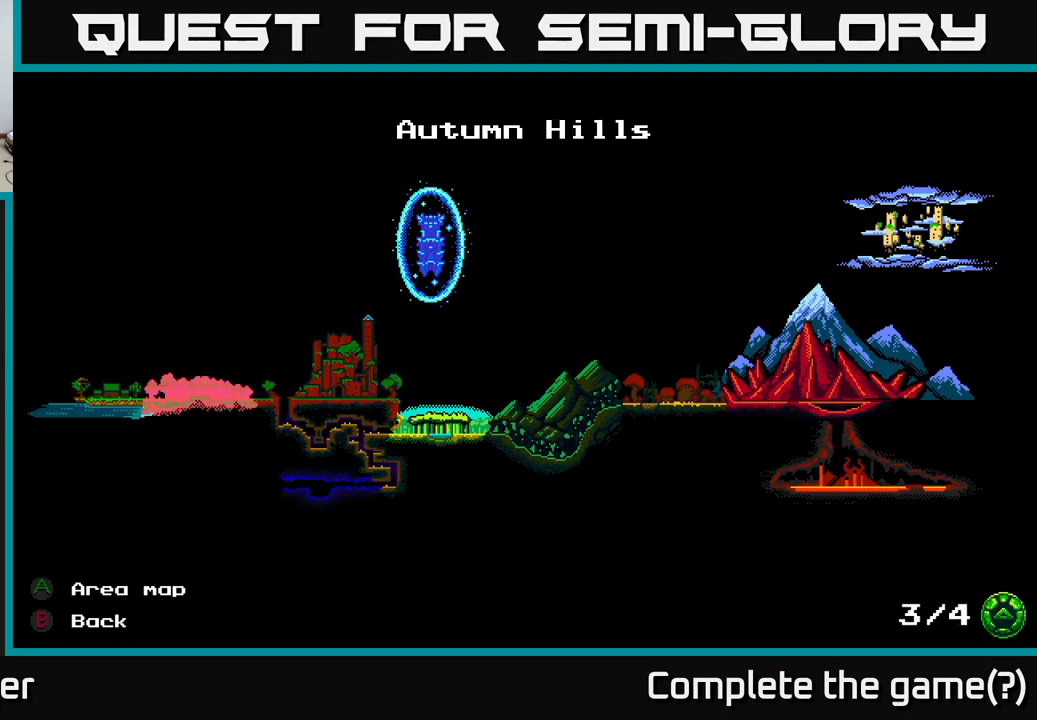
{"buttons": [], "left_stick": "center", "right_stick": "center", "events": [[67, "DPAD_LEFT", "down"], [150, "DPAD_LEFT", "up"], [200, "B", "down"], [284, "B", "up"]]}
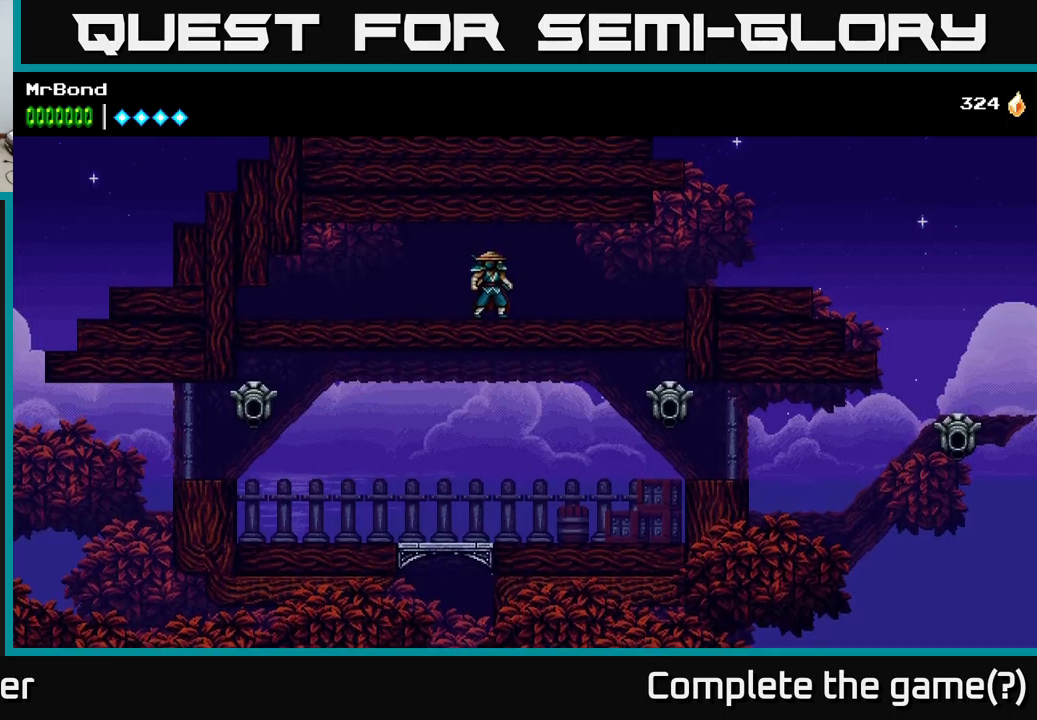
{"buttons": [], "left_stick": "center", "right_stick": "center", "events": [[67, "A", "down"], [133, "A", "up"]]}
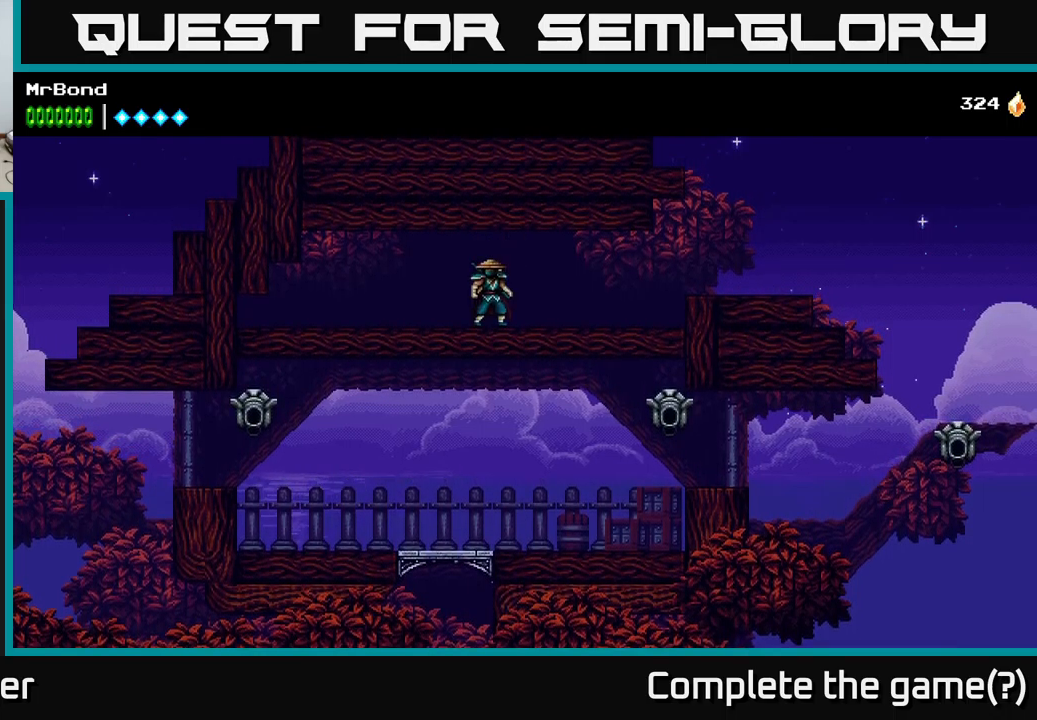
{"buttons": [], "left_stick": "center", "right_stick": "center", "events": [[117, "B", "down"], [183, "B", "up"]]}
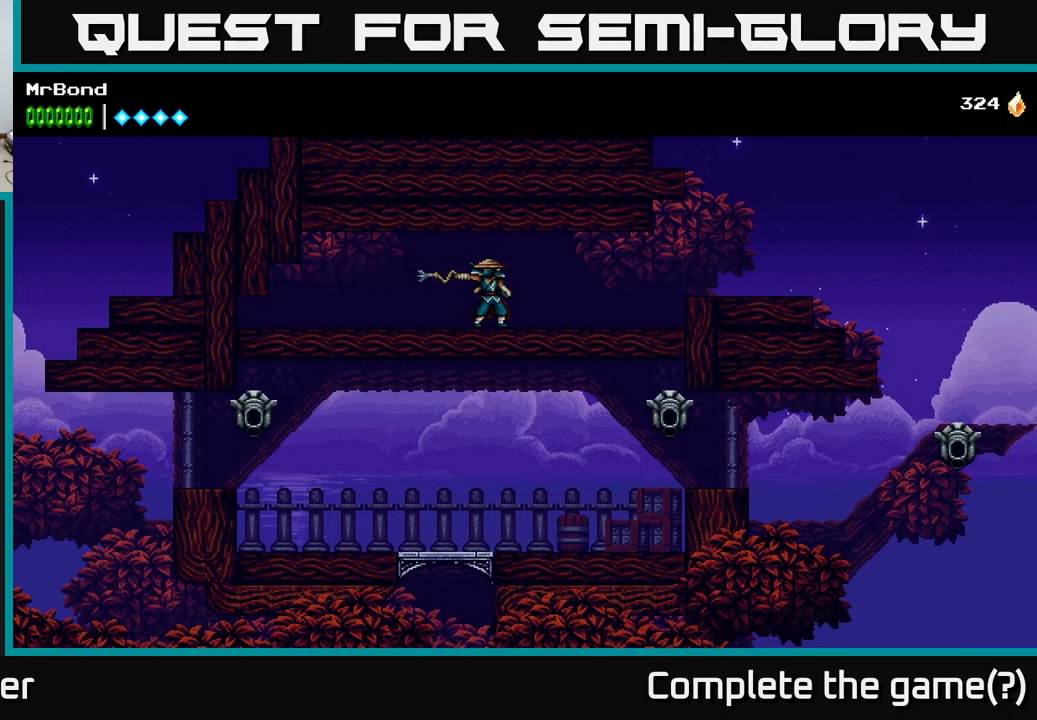
{"buttons": [], "left_stick": "center", "right_stick": "center", "events": [[317, "L1", "down"], [417, "L1", "up"]]}
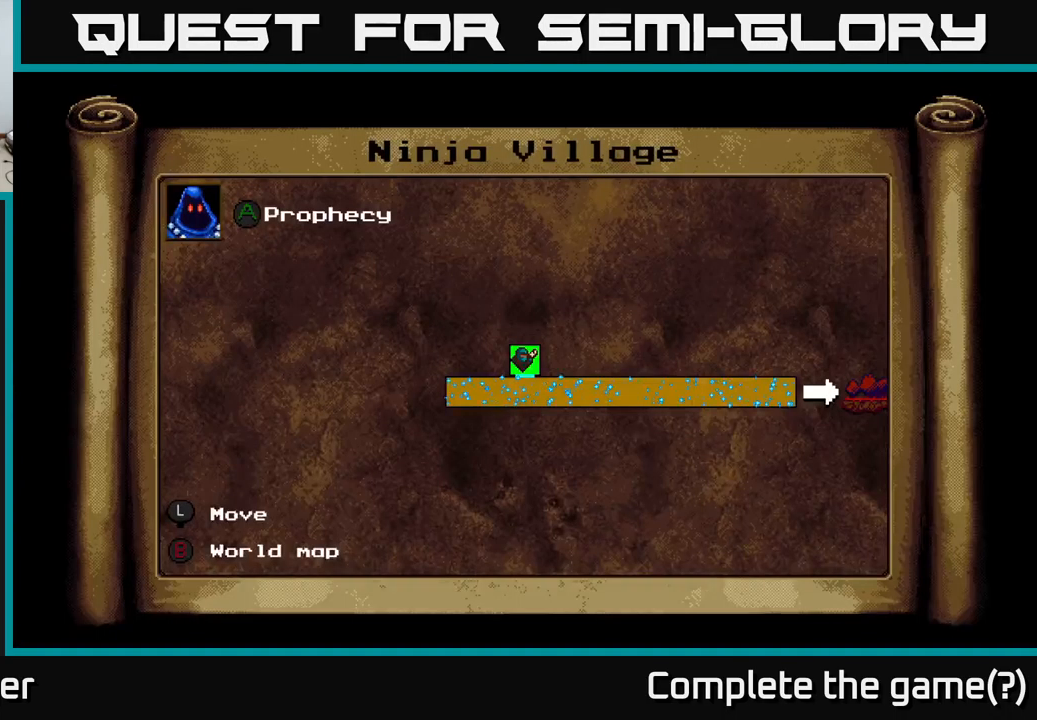
{"buttons": [], "left_stick": "center", "right_stick": "center", "events": [[300, "A", "down"], [367, "A", "up"]]}